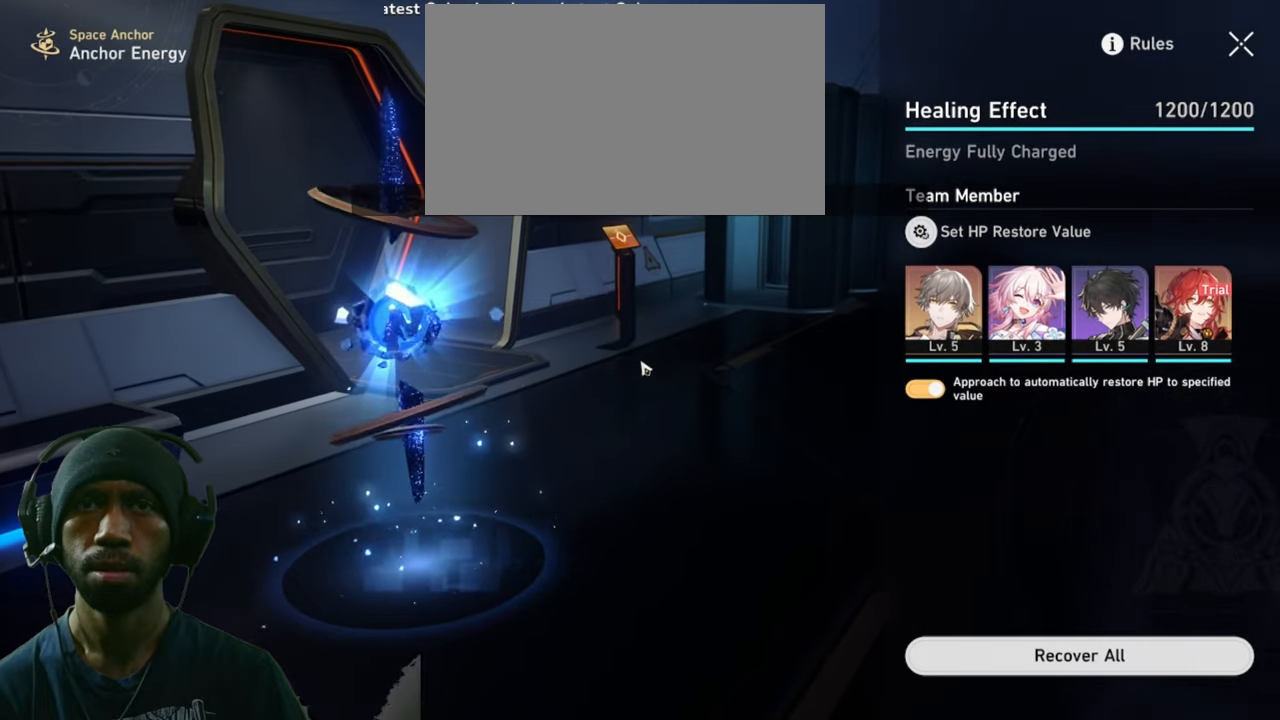
Gameplay with keyboard and mouse; each line is a JSON object with the keys and mouse buttons held at the frame after it. "events" lists presses ("down") and releases ("up") of "1", "2", "3", "4", "5", "a", "alt", "b", "c", "ctrl", "d", "e", "f", "g", "q", "r", "s", "shift", "space", "t", "tab", "v", "w", "x", "z", "mouse_left", "mouse_wheel", "mouse_right", "mouse_mb4" and "mouse_mb5" between this image and that frame as [ms after this image, input, new state], when the widget could be followed in between. "mouse_left", "mouse_wheel", "mouse_right", "mouse_mb4", "mouse_mb5" = the "left", "wheel", "right", "mb4", "mb5" buttons of the "mouse" list. No other keys are recorded. "wheel" means that the mouse wheel is clicked or scrolled. Mouse movement is not recorded.
{"keys": ["d"], "mouse": [], "events": []}
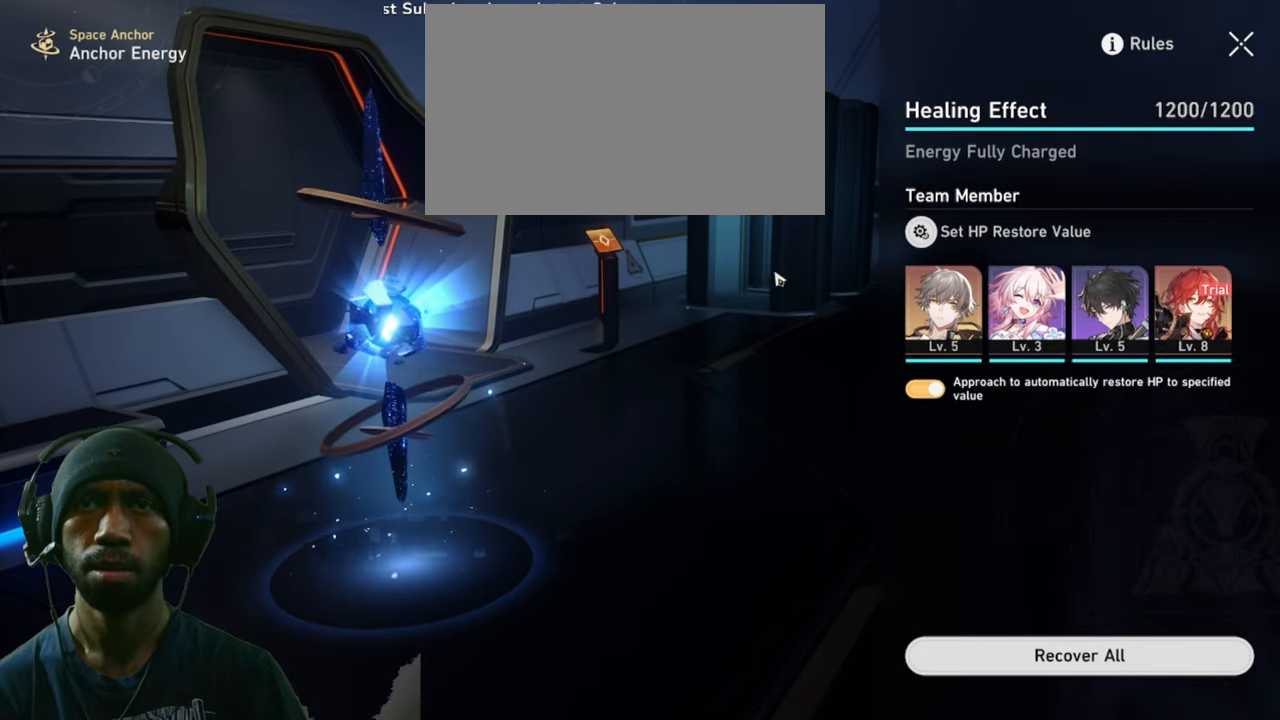
{"keys": ["d"], "mouse": [], "events": []}
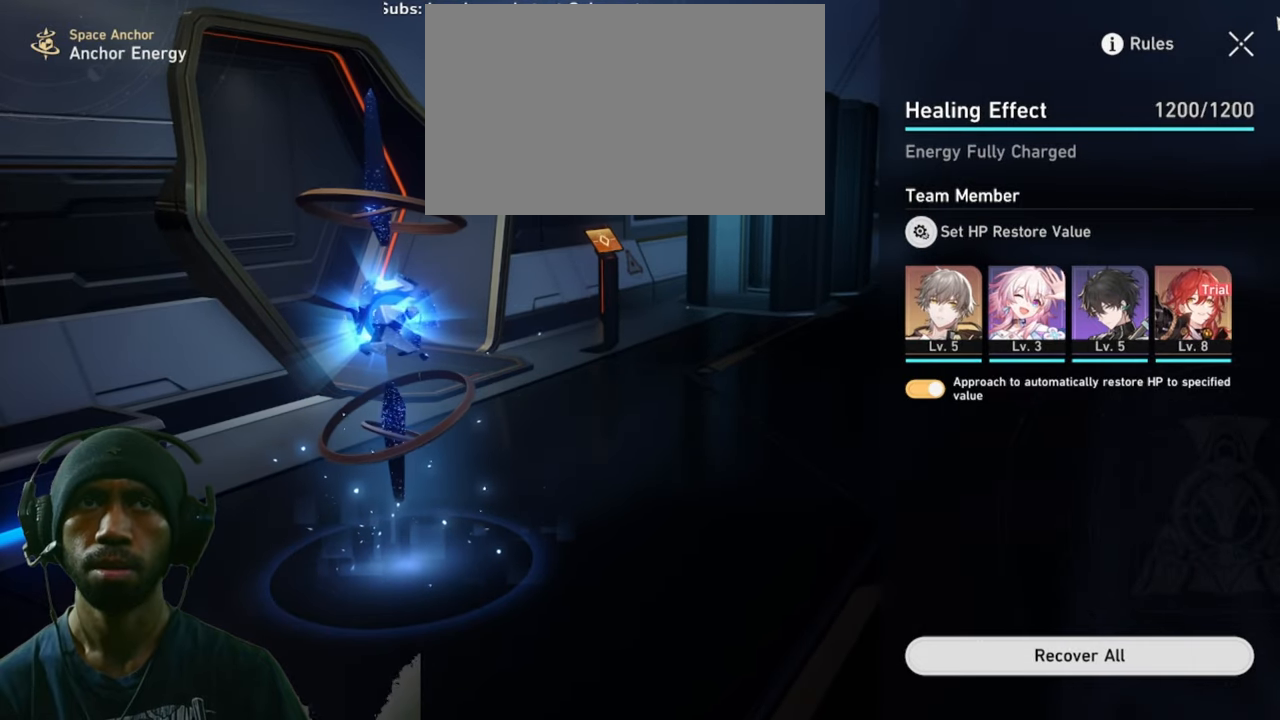
{"keys": ["d"], "mouse": ["left"], "events": [[383, "mouse_left", "down"]]}
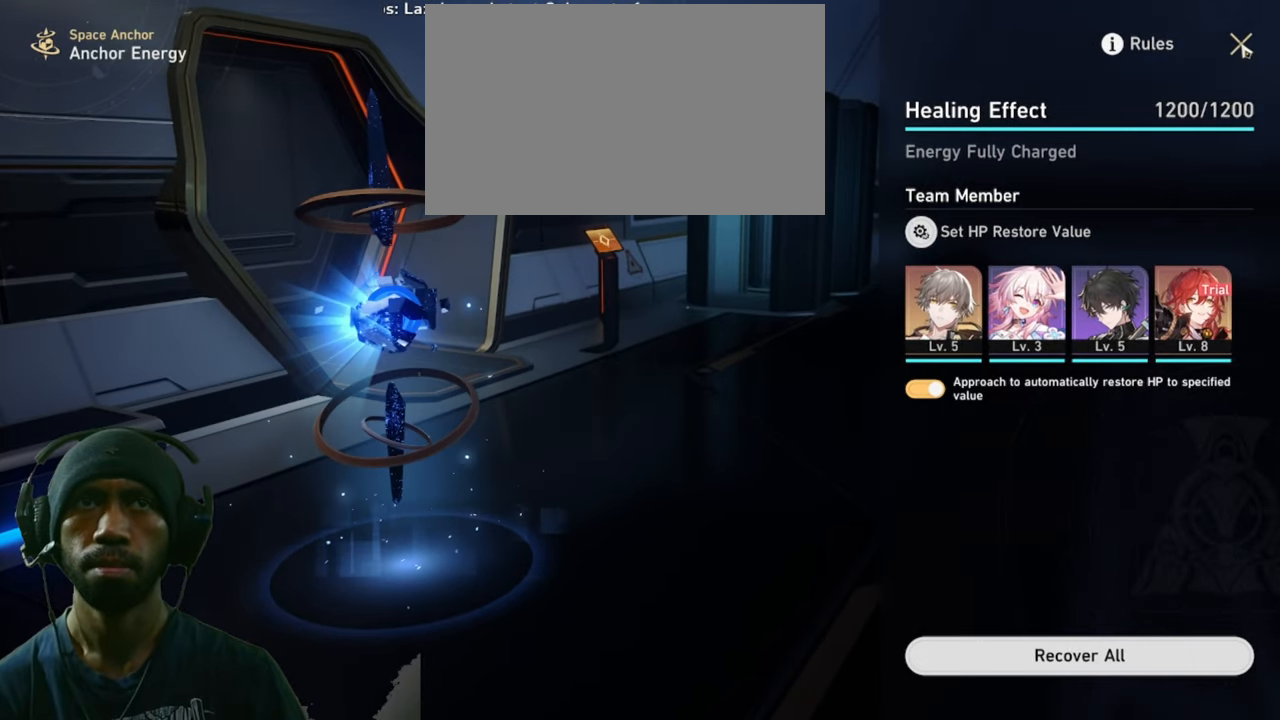
{"keys": ["d"], "mouse": [], "events": [[16, "mouse_left", "up"]]}
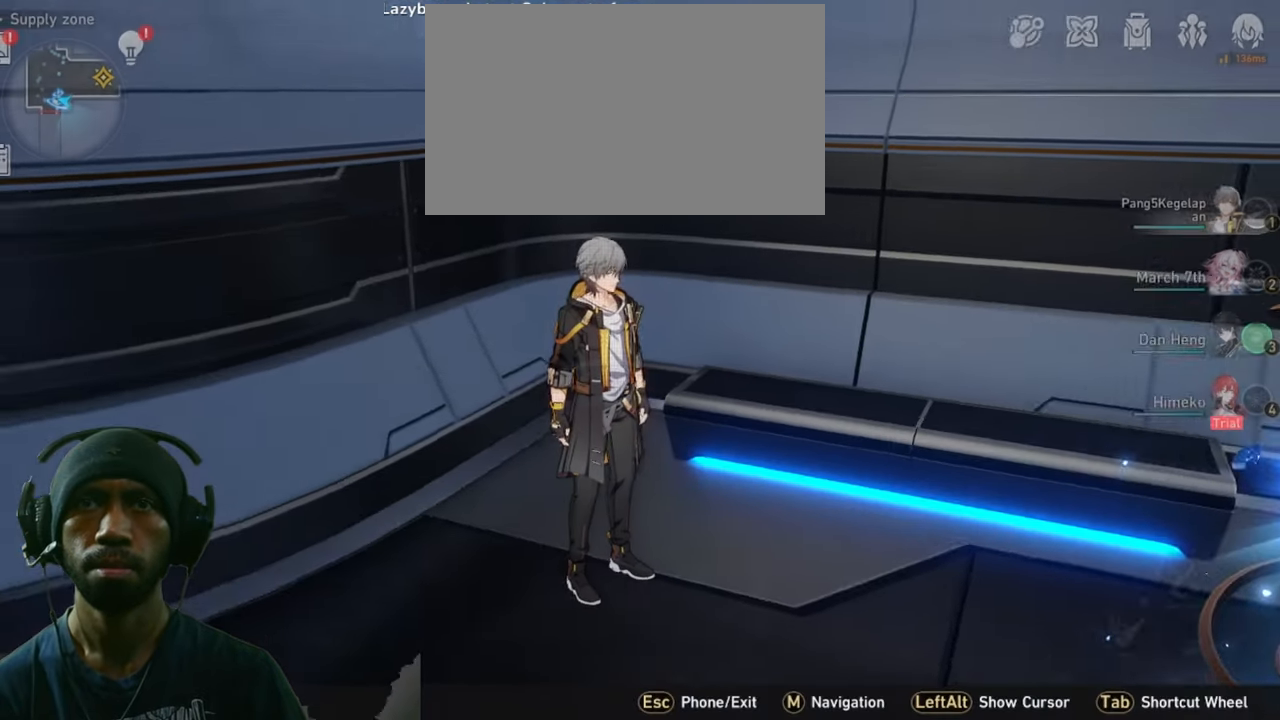
{"keys": ["d"], "mouse": [], "events": []}
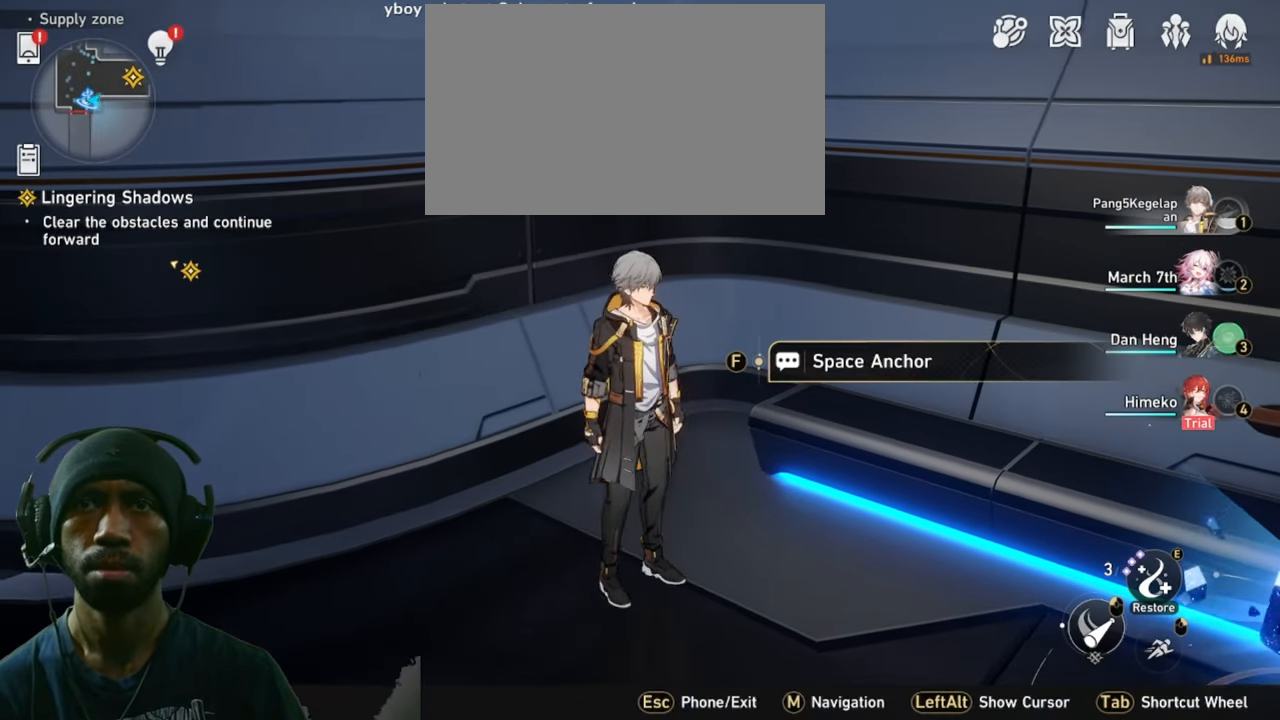
{"keys": ["d", "s"], "mouse": [], "events": [[83, "s", "down"], [183, "d", "up"], [500, "d", "down"]]}
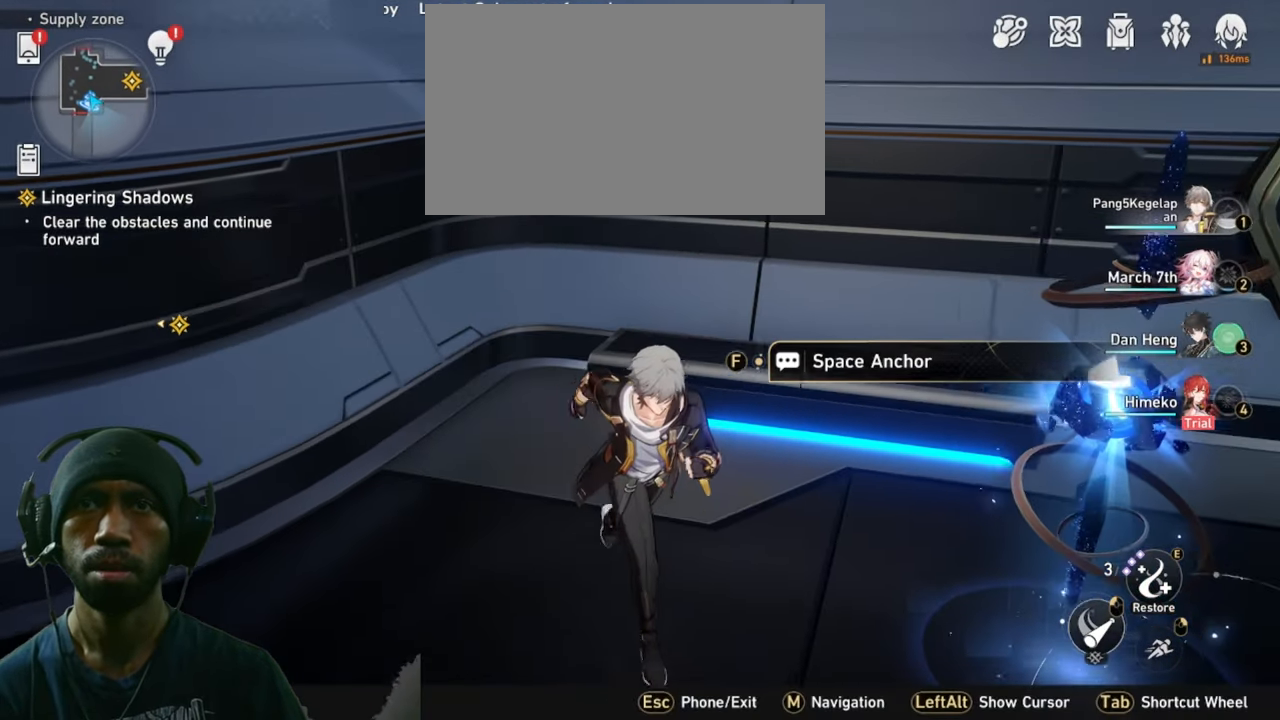
{"keys": [], "mouse": [], "events": [[116, "s", "up"], [233, "w", "down"], [383, "d", "up"], [433, "w", "up"]]}
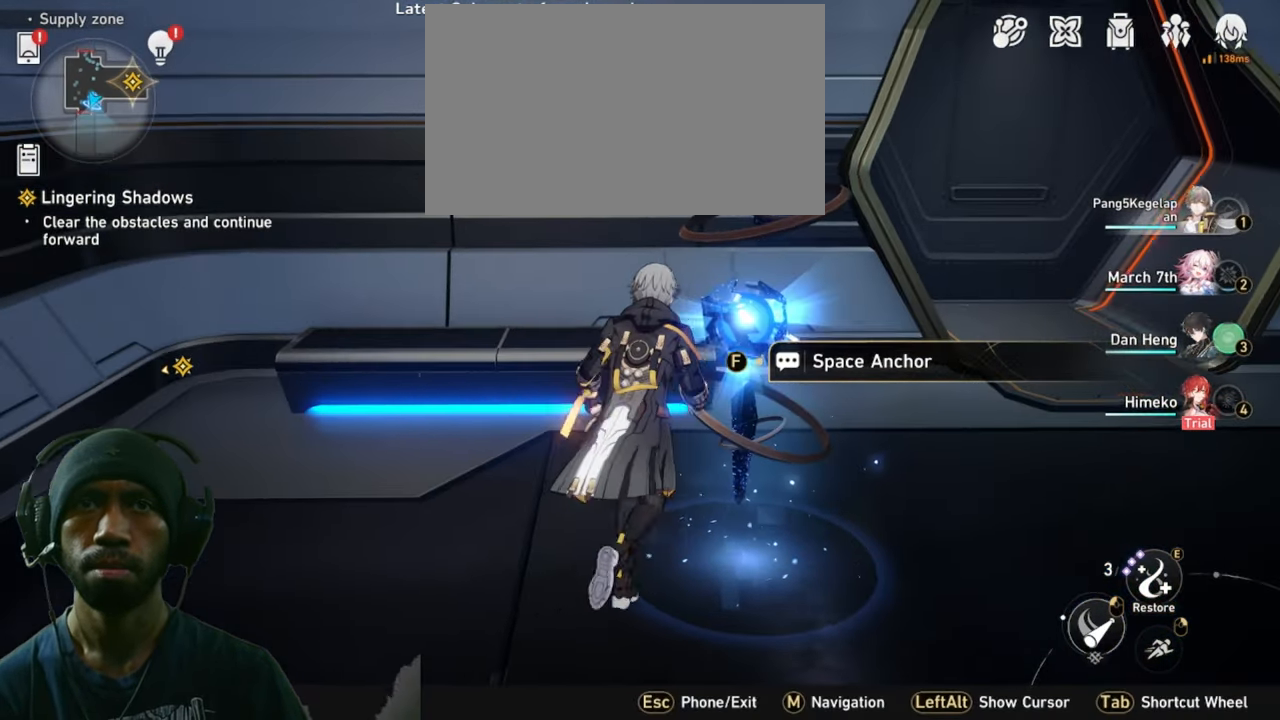
{"keys": [], "mouse": [], "events": []}
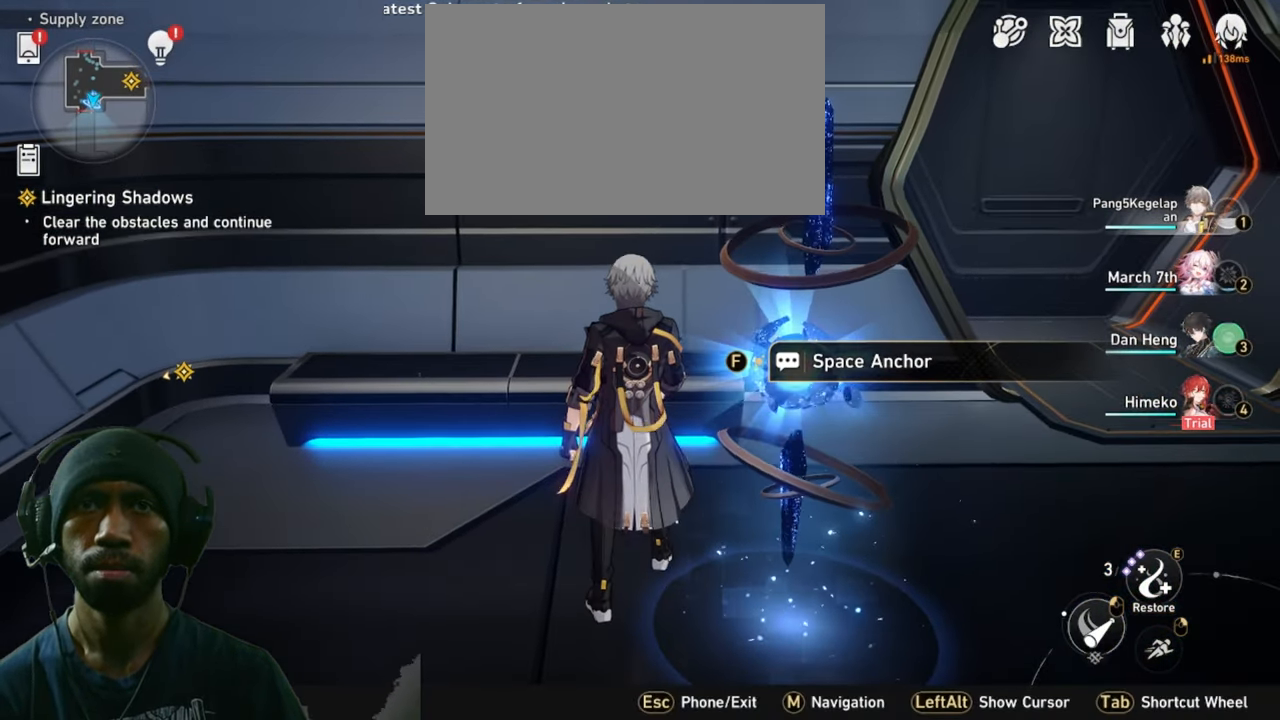
{"keys": [], "mouse": [], "events": []}
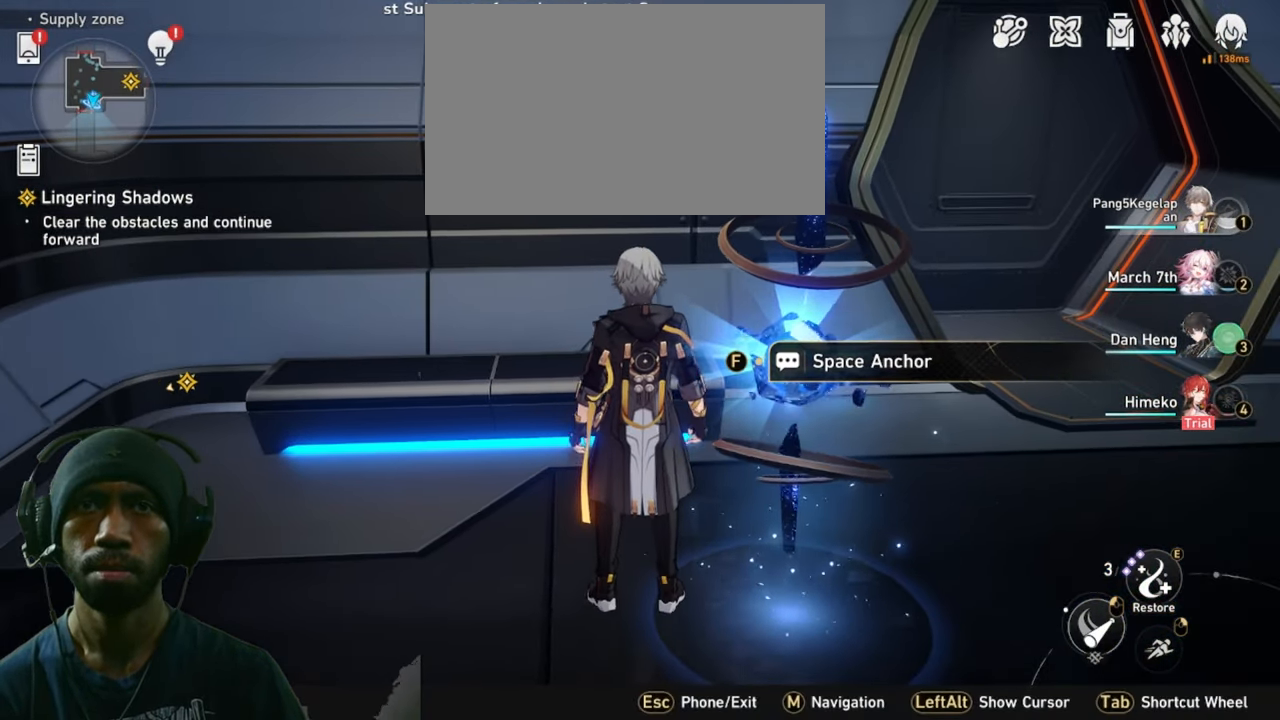
{"keys": ["d"], "mouse": [], "events": [[166, "d", "down"]]}
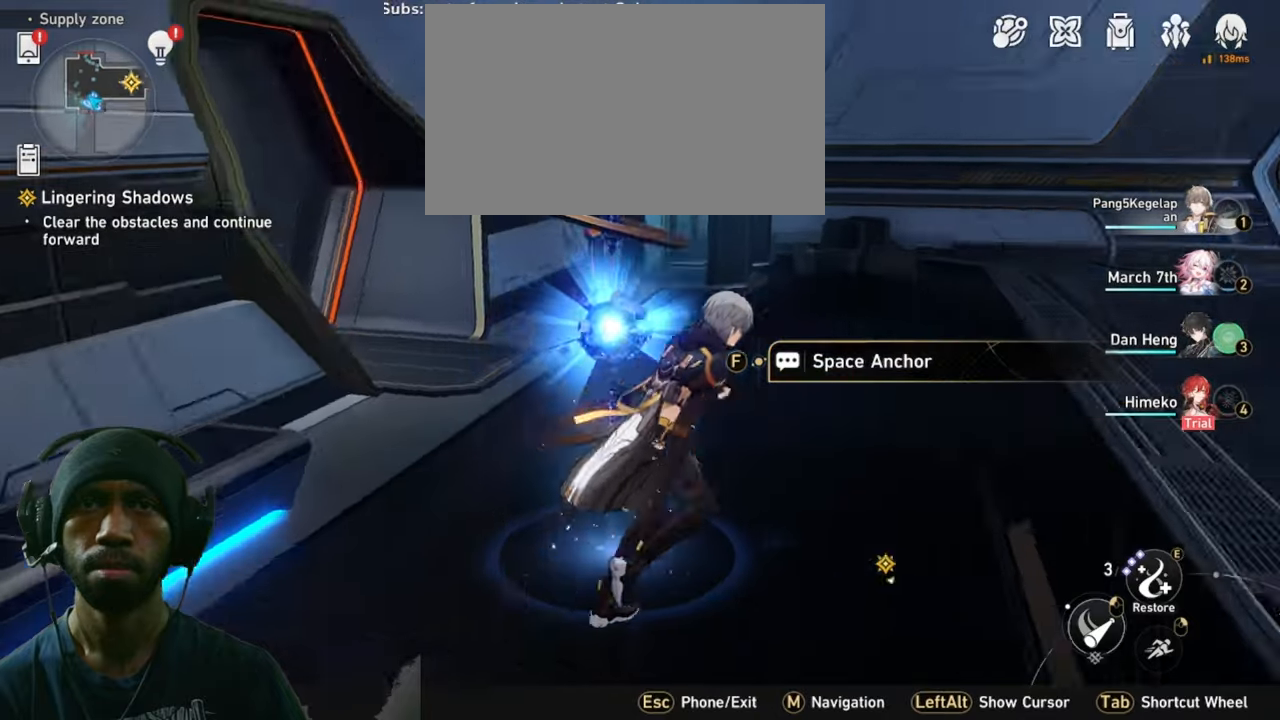
{"keys": ["w"], "mouse": [], "events": [[67, "w", "down"], [283, "d", "up"]]}
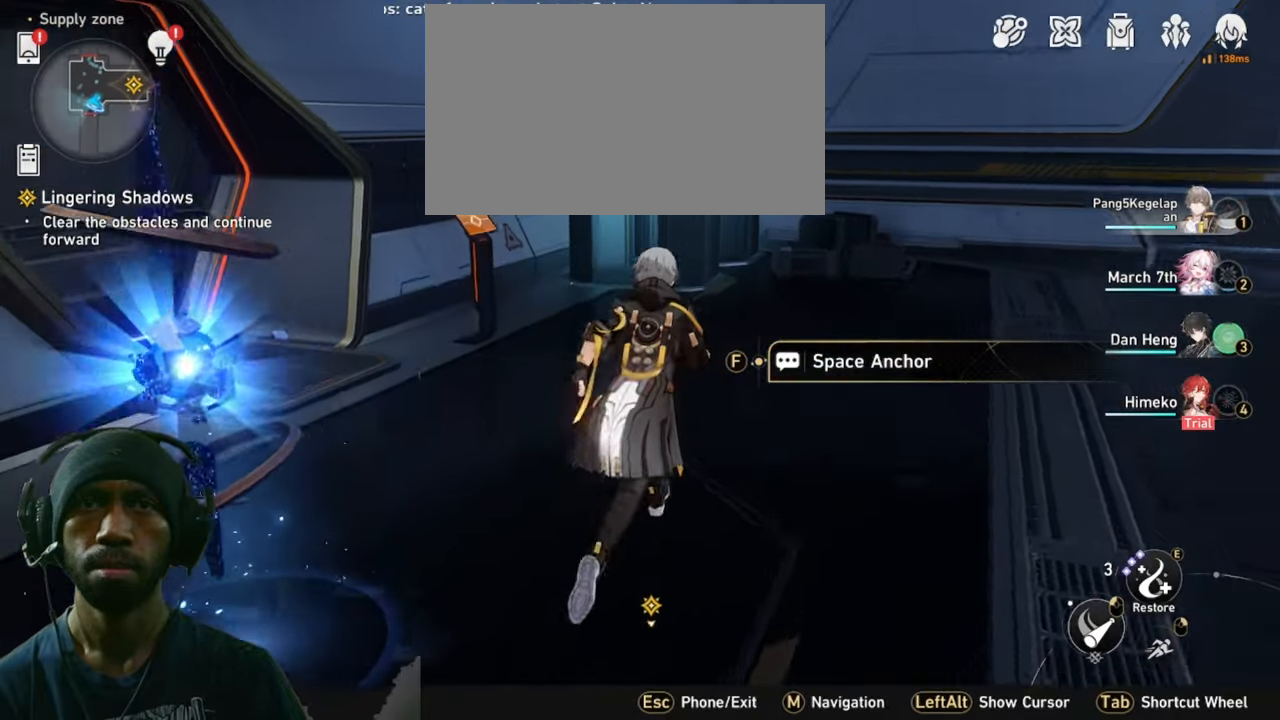
{"keys": ["w"], "mouse": [], "events": []}
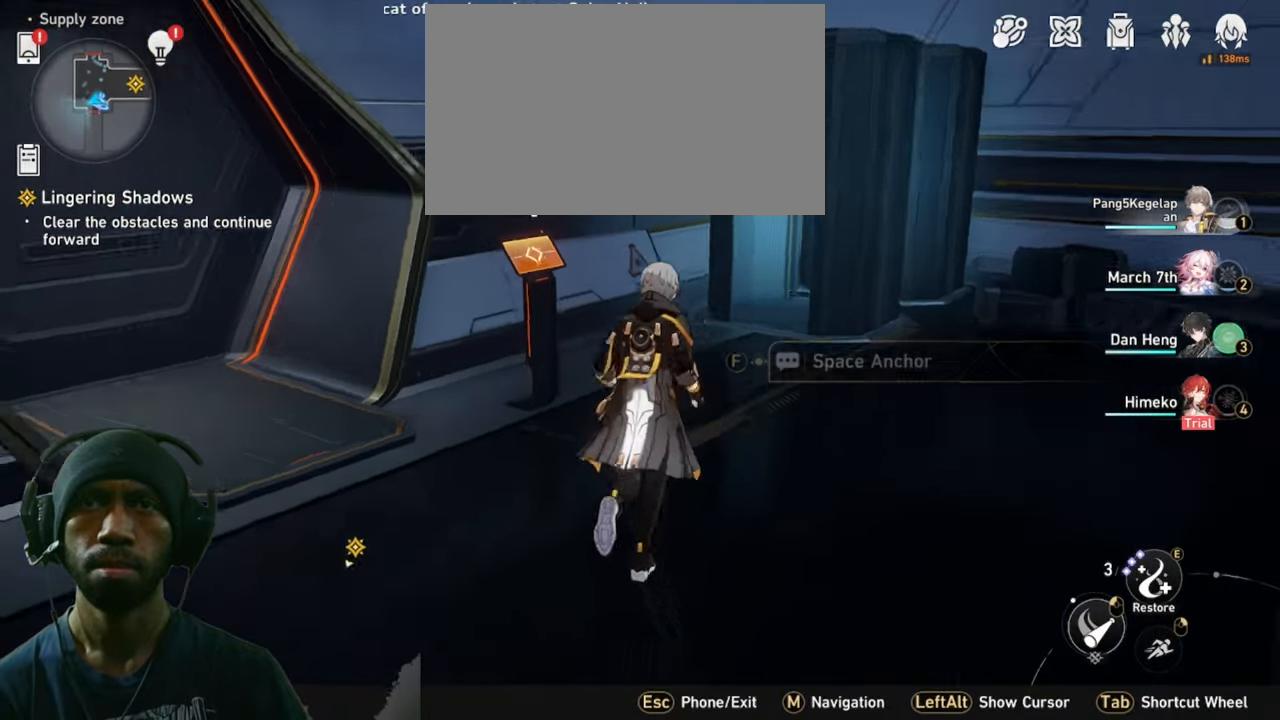
{"keys": ["f"], "mouse": [], "events": [[400, "f", "down"], [500, "w", "up"]]}
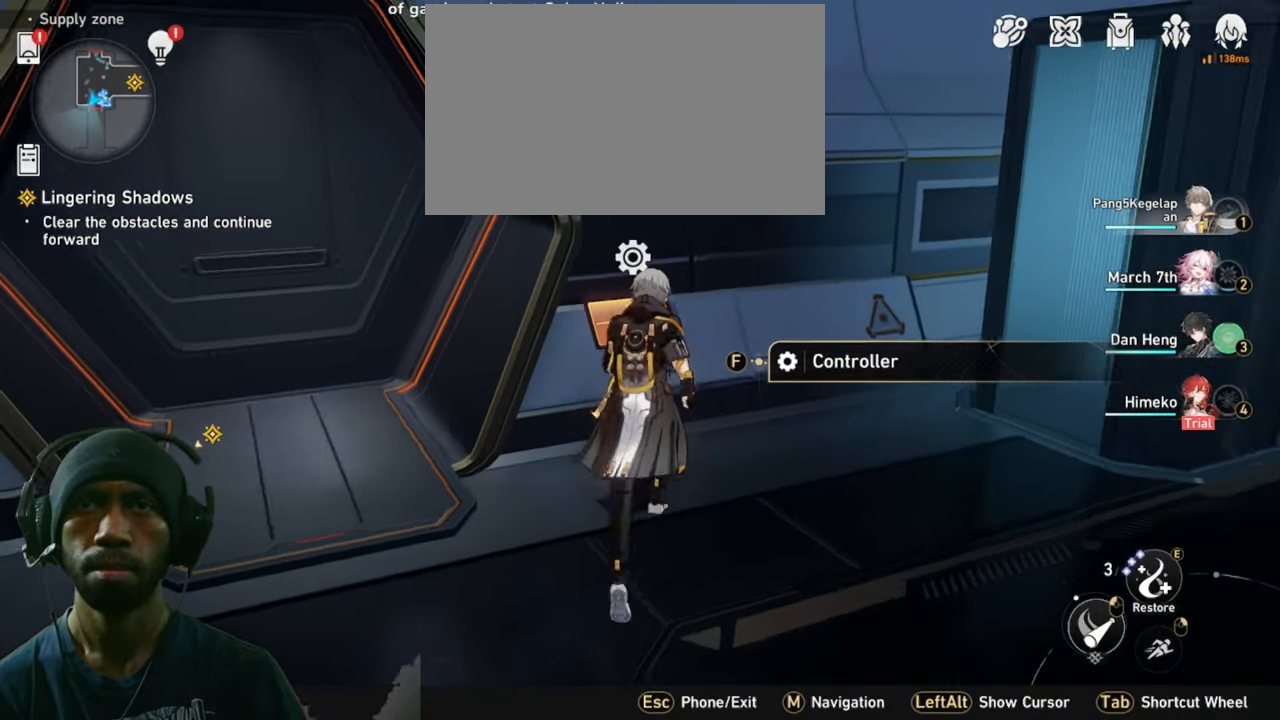
{"keys": [], "mouse": [], "events": [[33, "f", "up"]]}
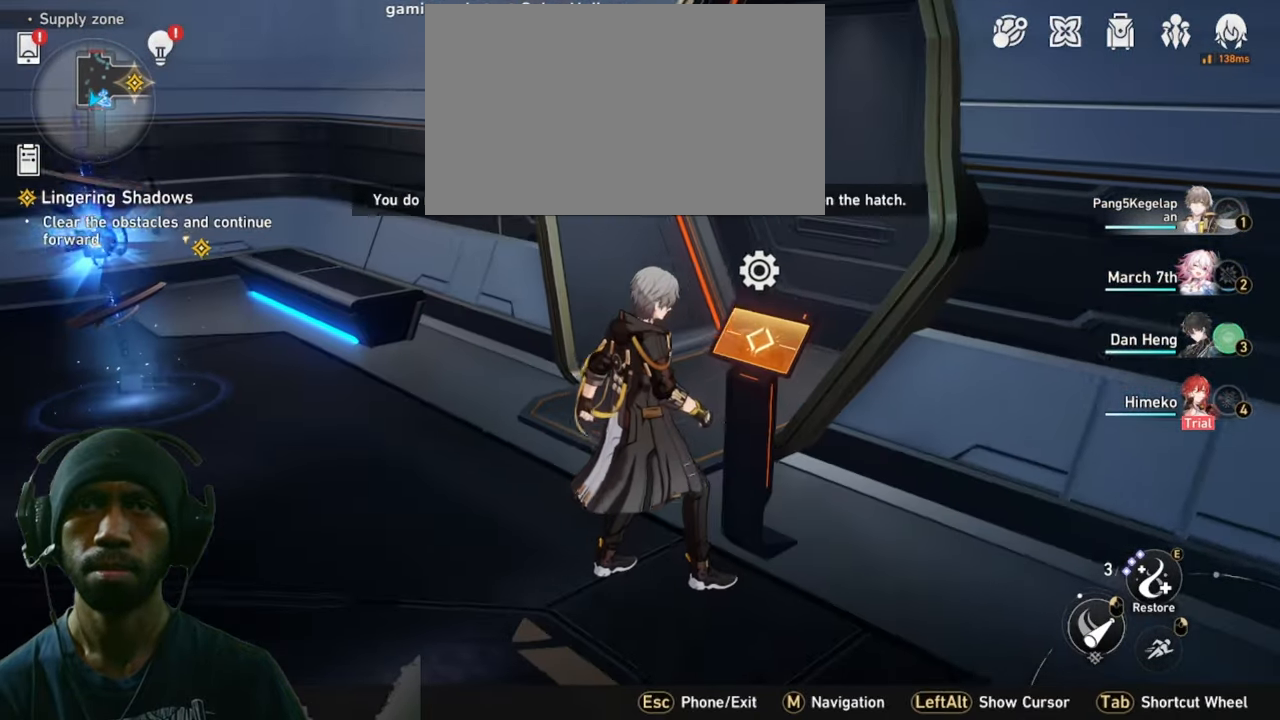
{"keys": ["a"], "mouse": [], "events": [[33, "a", "down"]]}
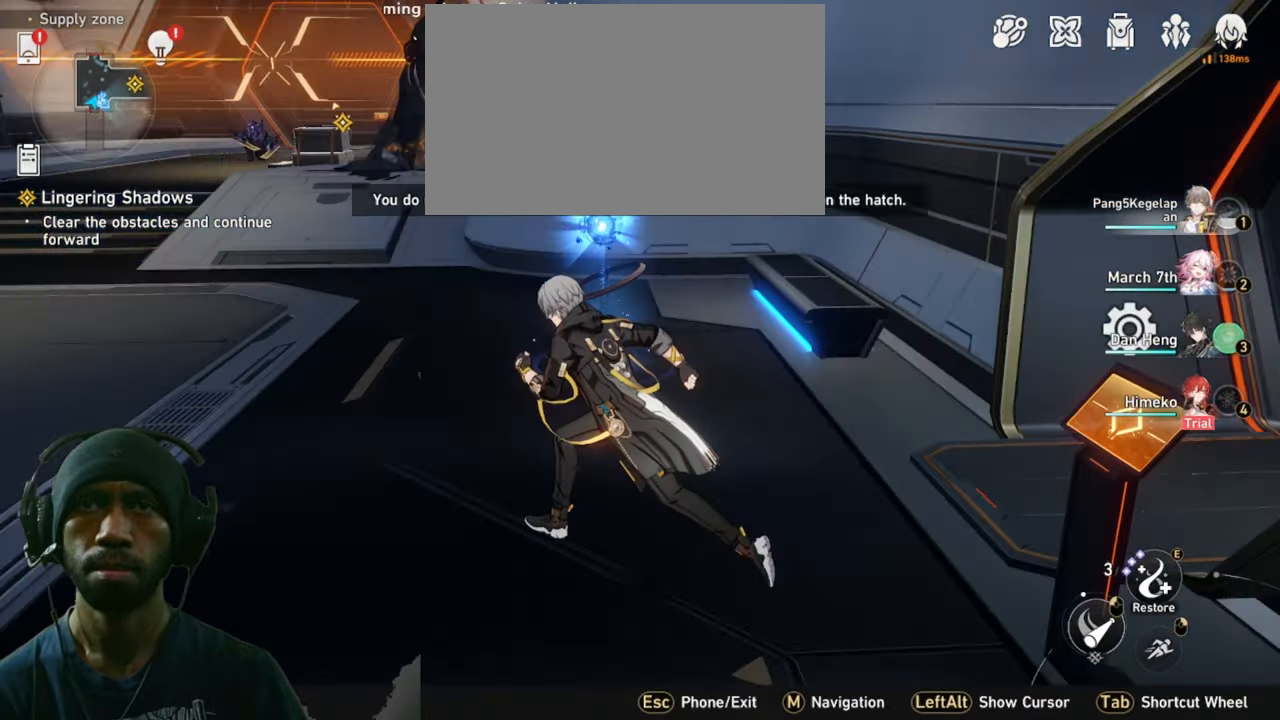
{"keys": ["w"], "mouse": [], "events": [[50, "w", "down"], [183, "a", "up"]]}
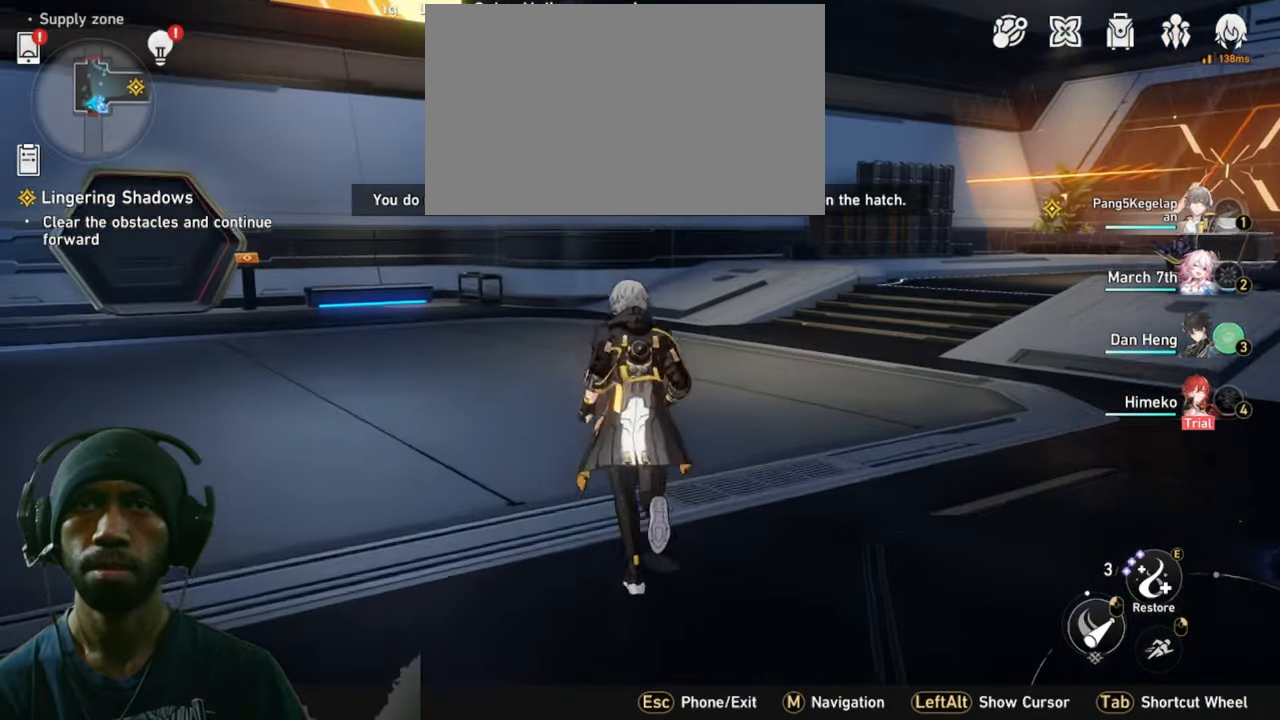
{"keys": ["w"], "mouse": [], "events": []}
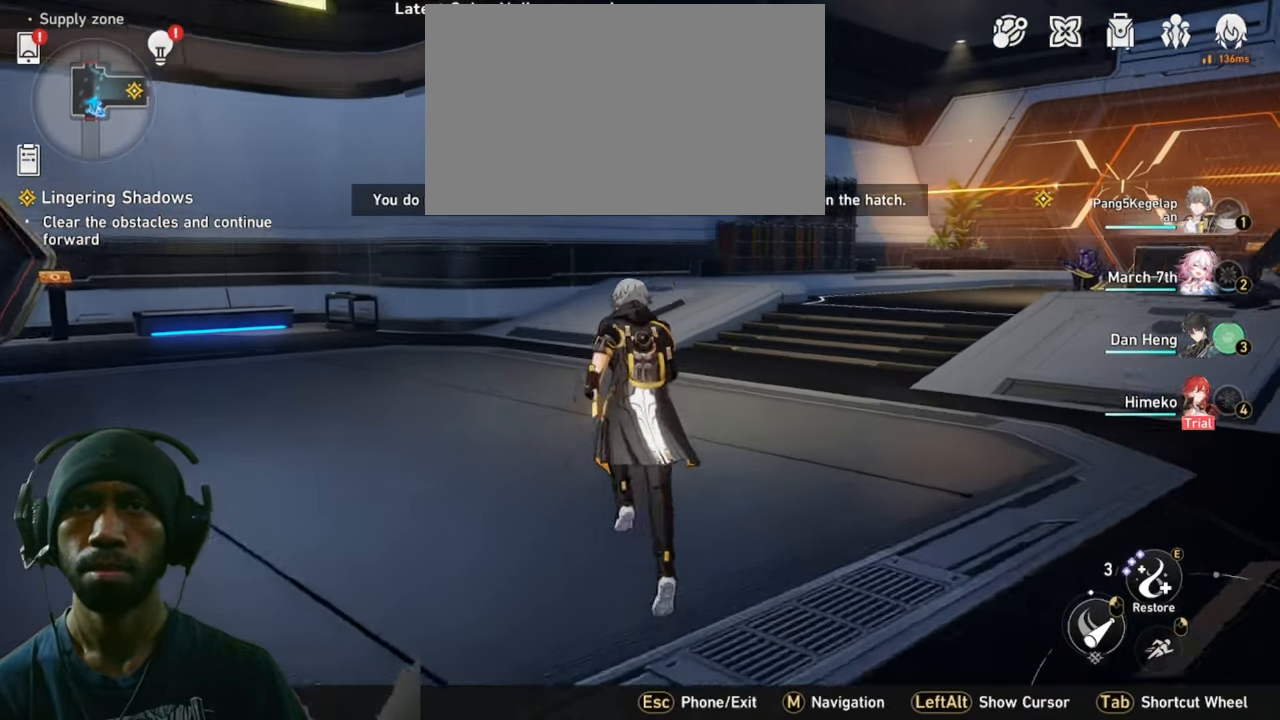
{"keys": ["w"], "mouse": [], "events": []}
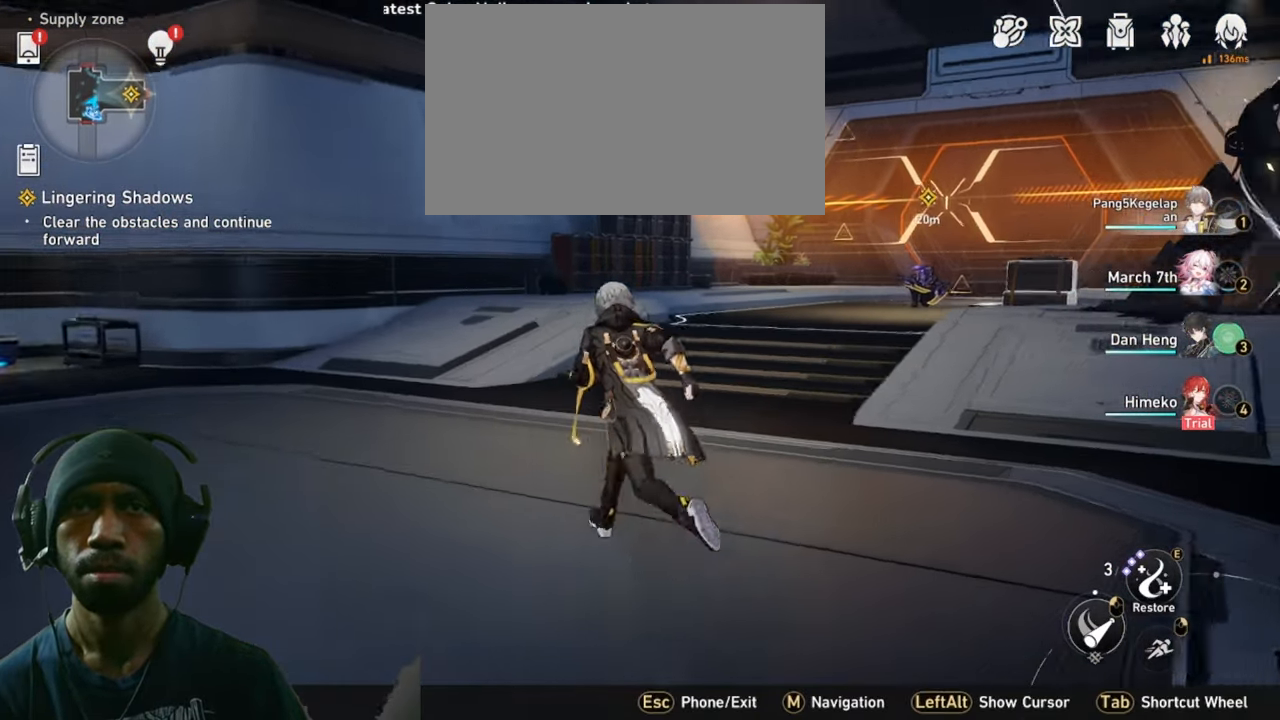
{"keys": ["w"], "mouse": [], "events": []}
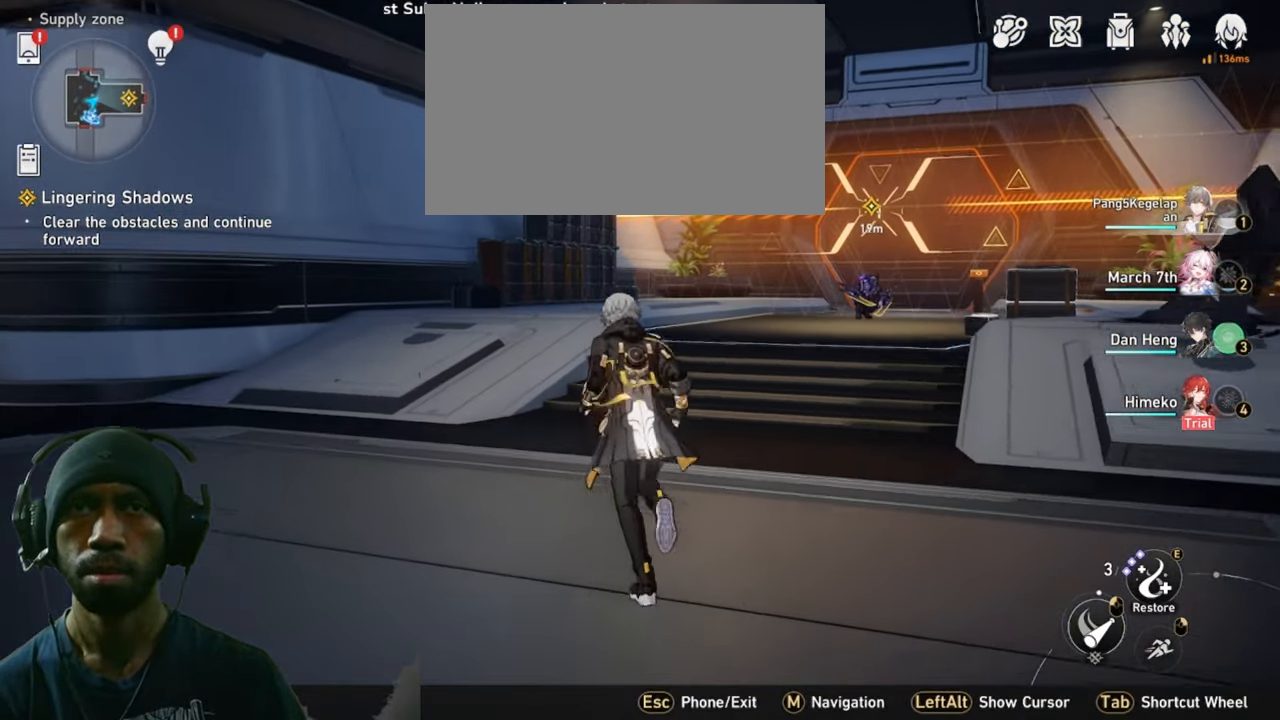
{"keys": [], "mouse": [], "events": [[83, "w", "up"]]}
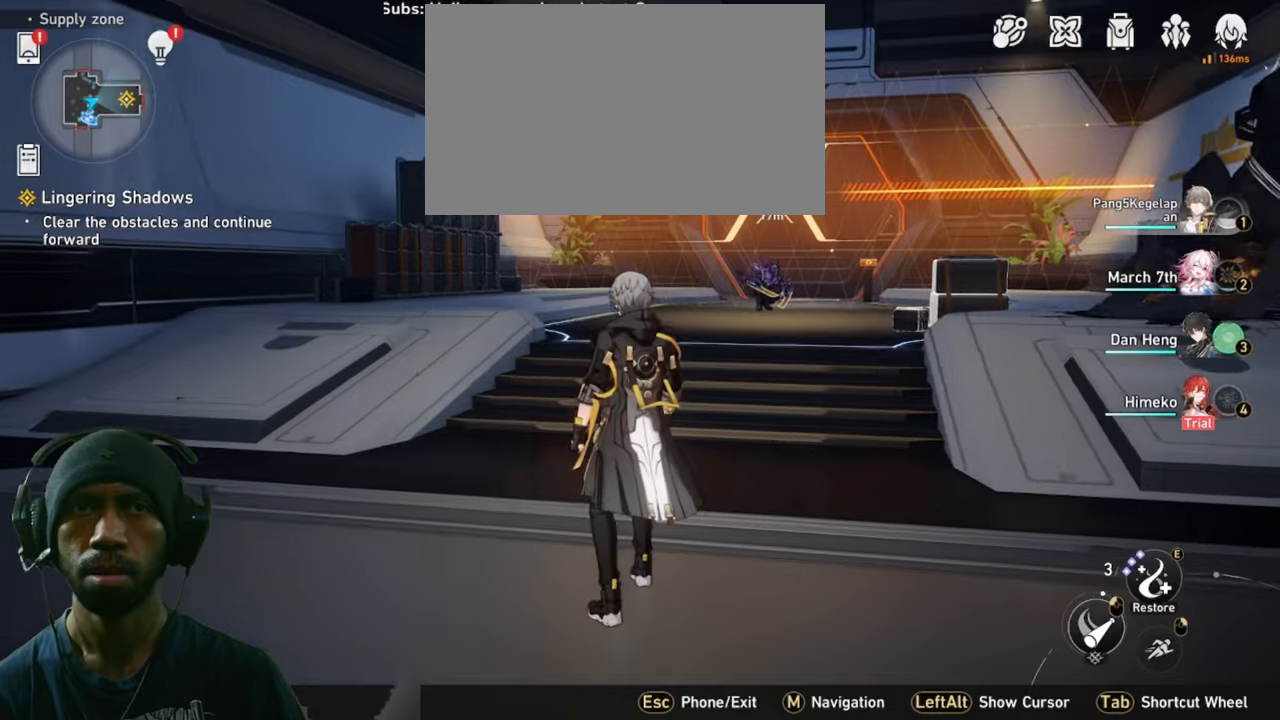
{"keys": ["w"], "mouse": [], "events": [[150, "w", "down"]]}
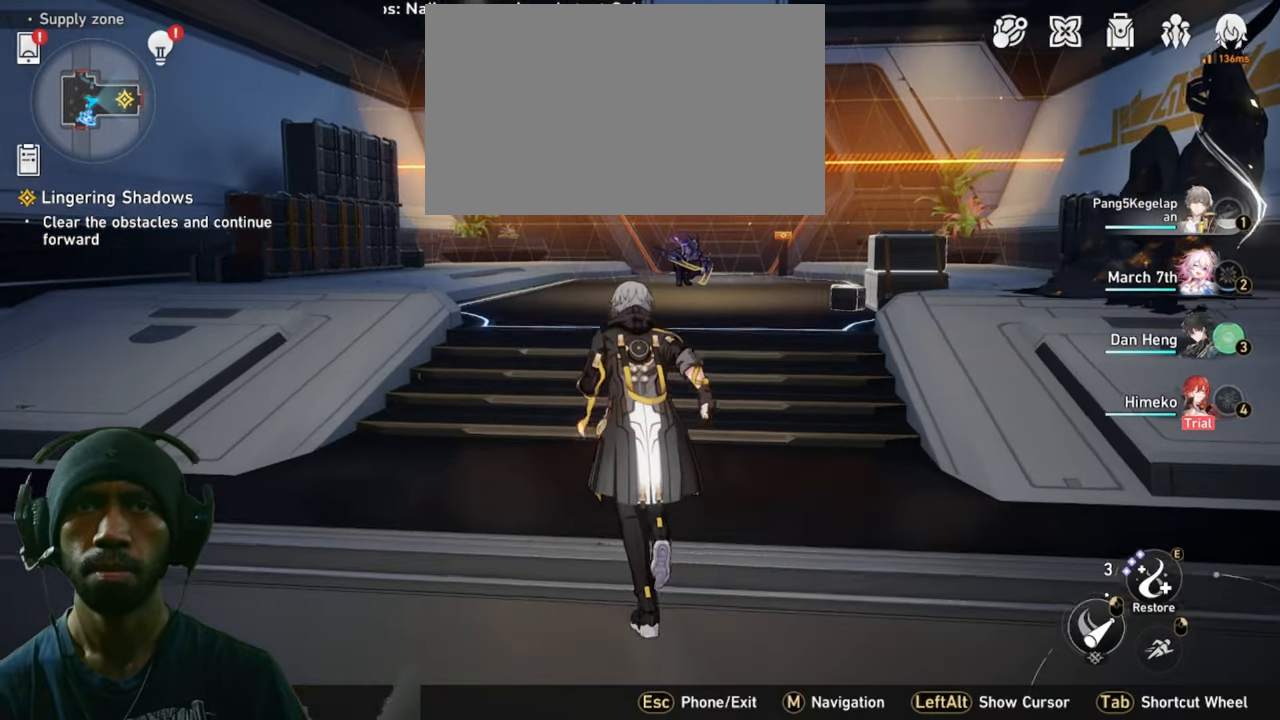
{"keys": ["w"], "mouse": [], "events": []}
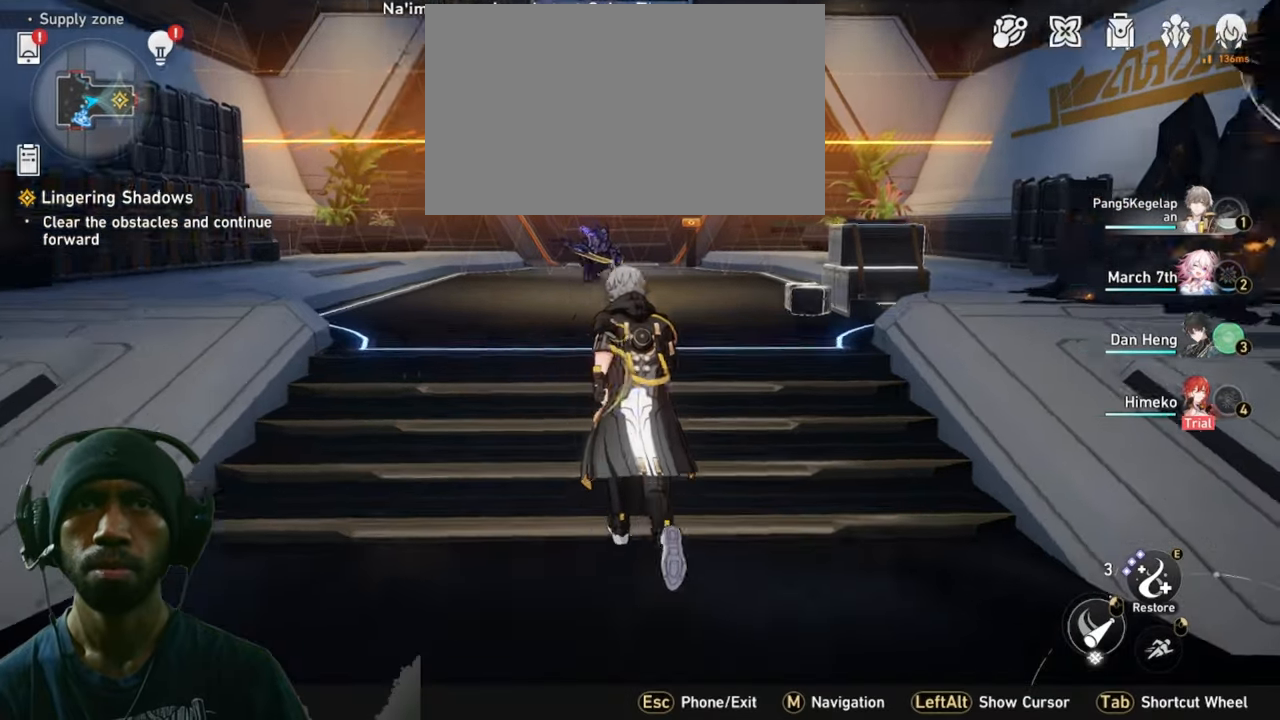
{"keys": ["w"], "mouse": [], "events": []}
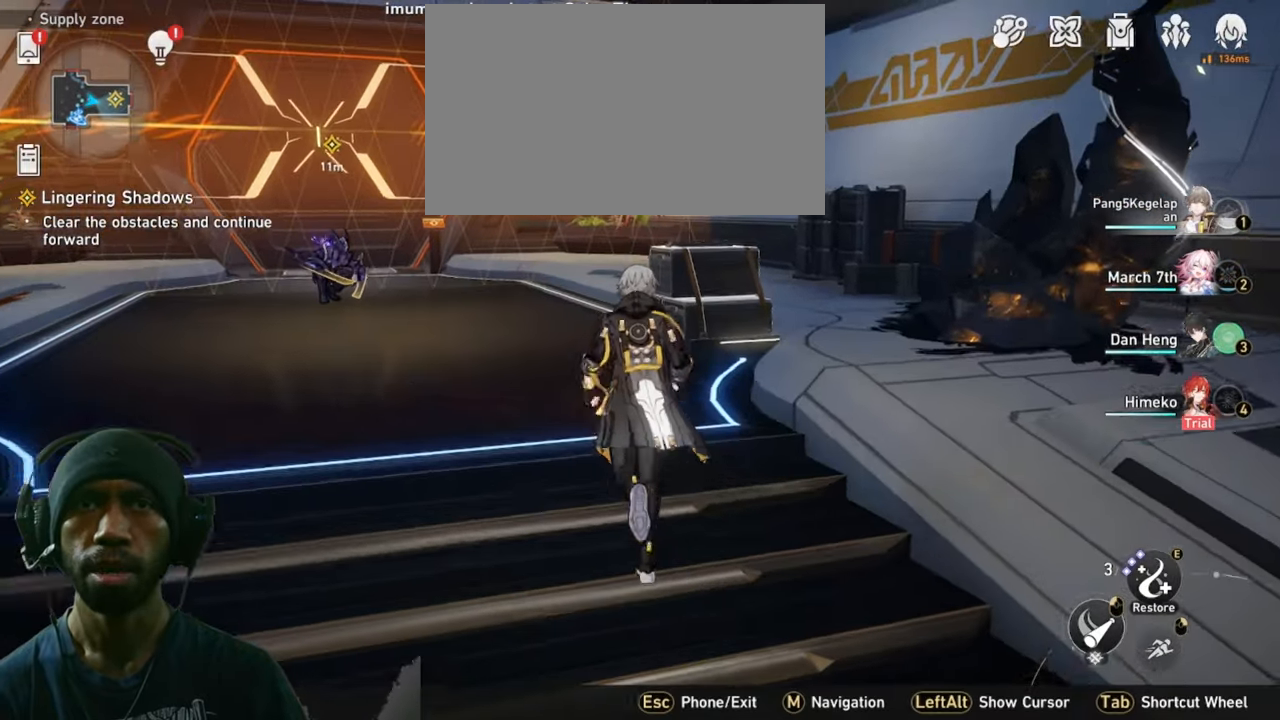
{"keys": ["w"], "mouse": [], "events": []}
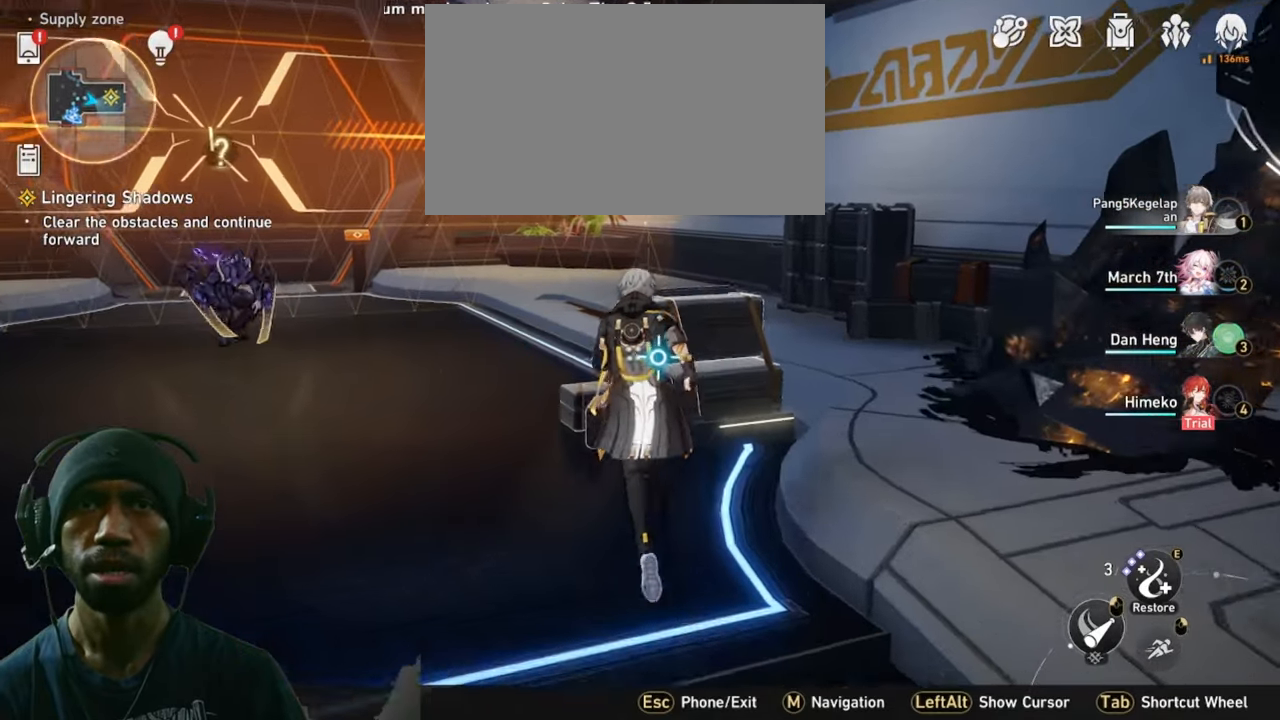
{"keys": [], "mouse": [], "events": [[216, "w", "up"], [366, "mouse_left", "down"], [500, "mouse_left", "up"]]}
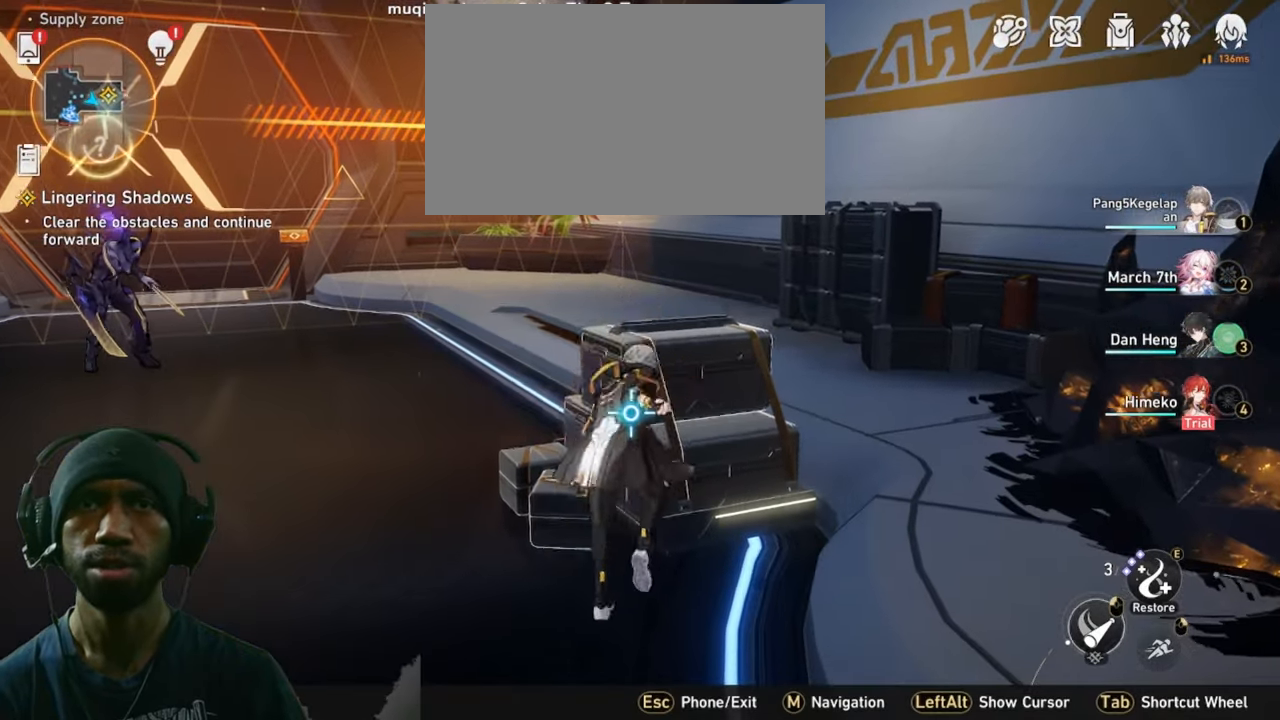
{"keys": [], "mouse": [], "events": []}